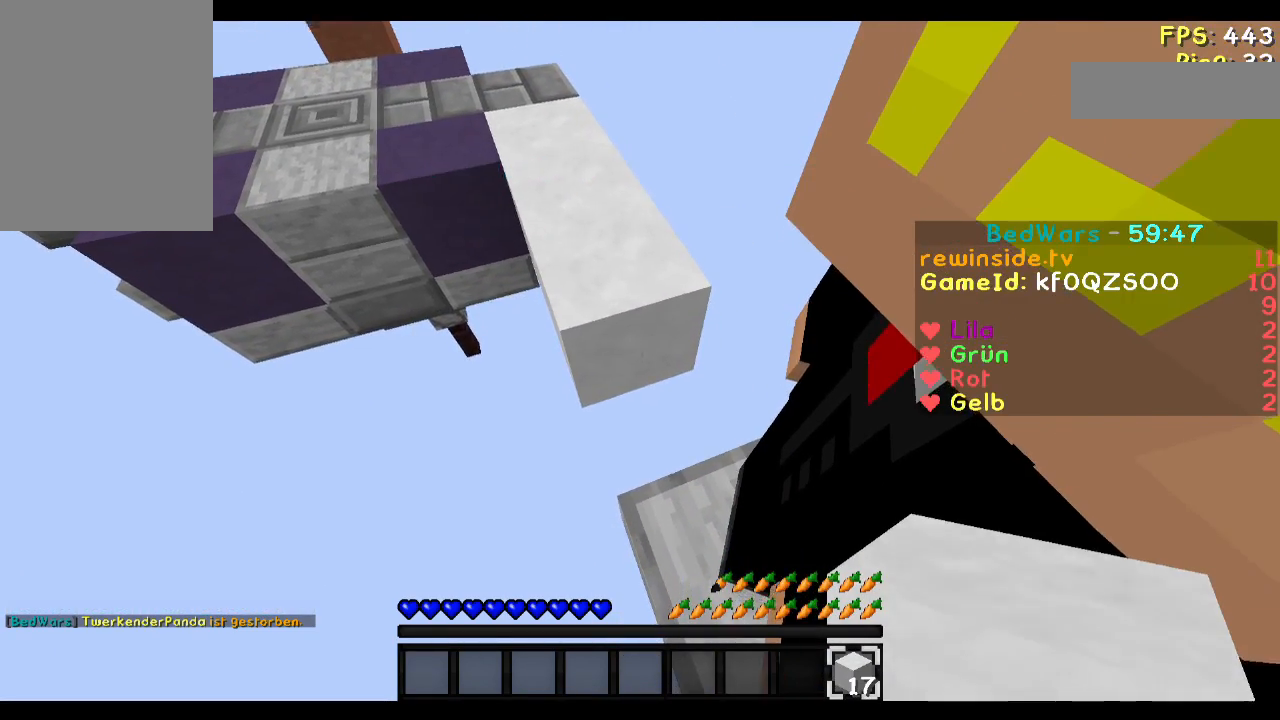
Gameplay with keyboard and mouse; each line is a JSON object with the keys and mouse buttons held at the frame after it. "events" lists presses ("down") and releases ("up") of "a", "d", "s", "w", "mouse_left" and "mouse_right" between this image and that frame as [ms after this image, input, new state], when the widget could be followed in between. "mouse_left", "mouse_right" = the "left", "right" buttons of the "mouse" list. No other keys are recorded. Fast repeated clicks can show as one long hold. Mouse movement is not recorded.
{"keys": ["w"], "mouse": [], "events": [[117, "w", "down"]]}
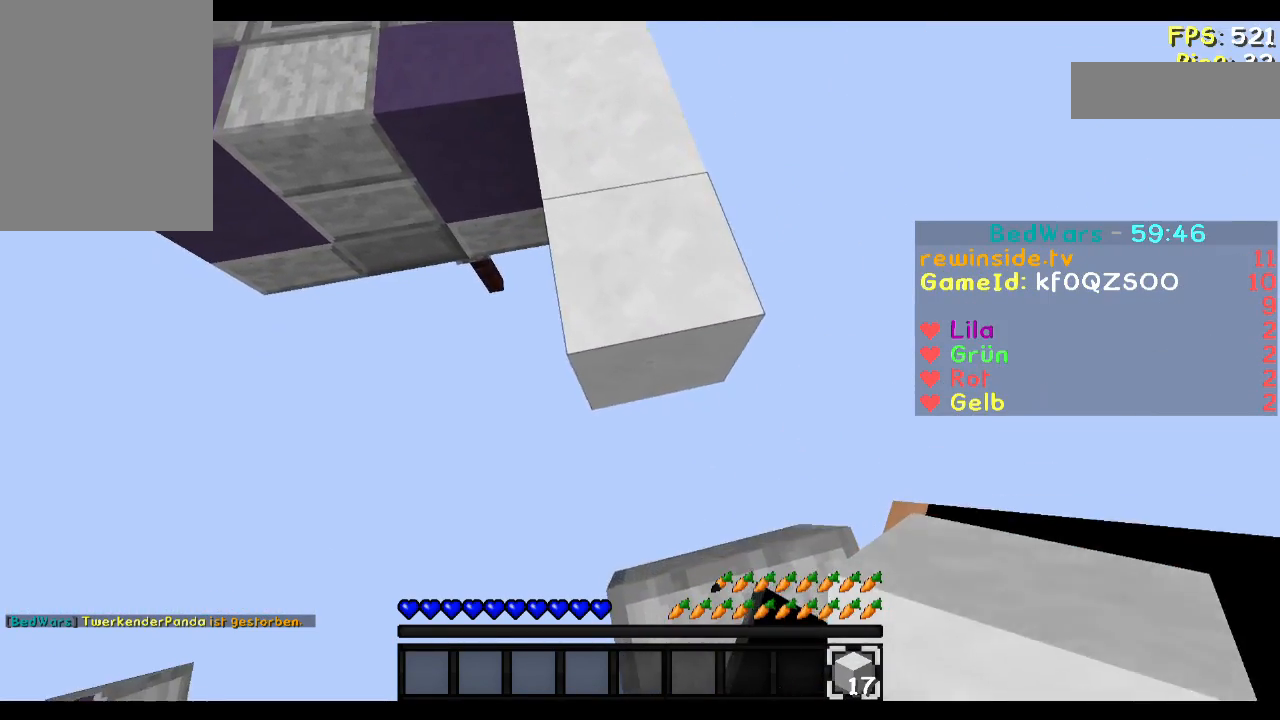
{"keys": ["w"], "mouse": [], "events": [[17, "mouse_right", "down"], [17, "w", "up"], [184, "mouse_right", "up"], [384, "w", "down"]]}
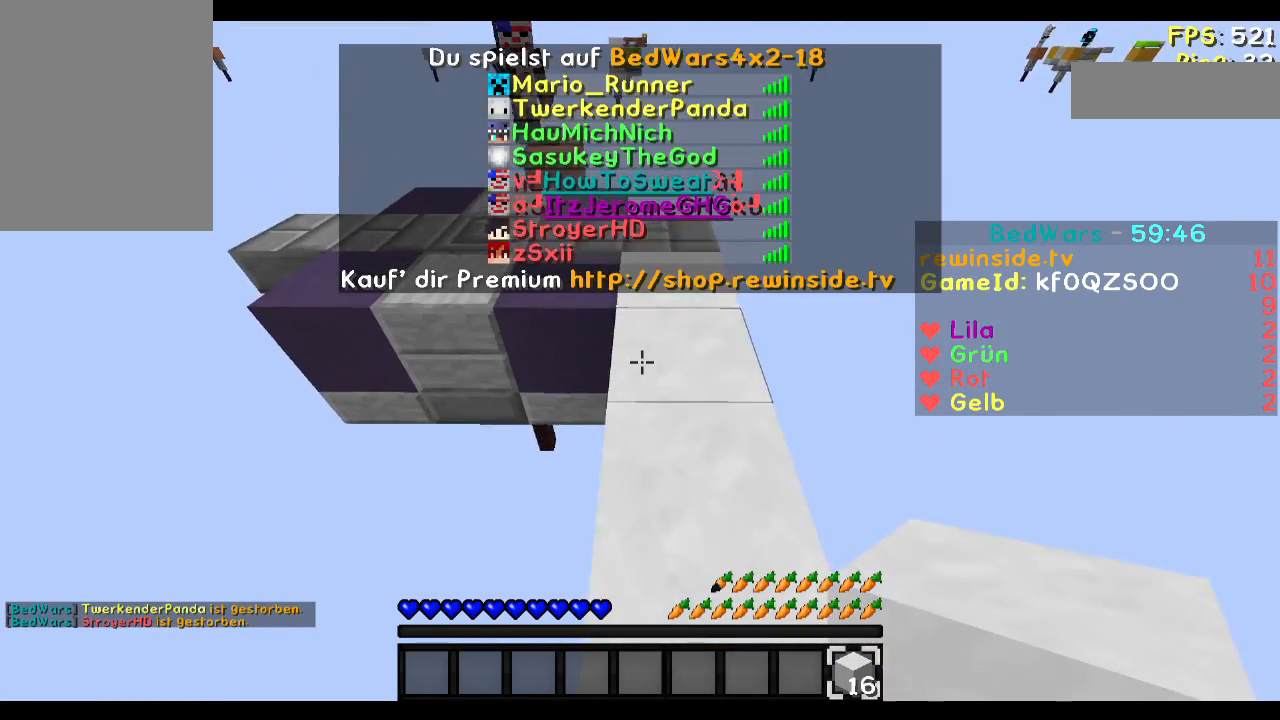
{"keys": ["w"], "mouse": [], "events": []}
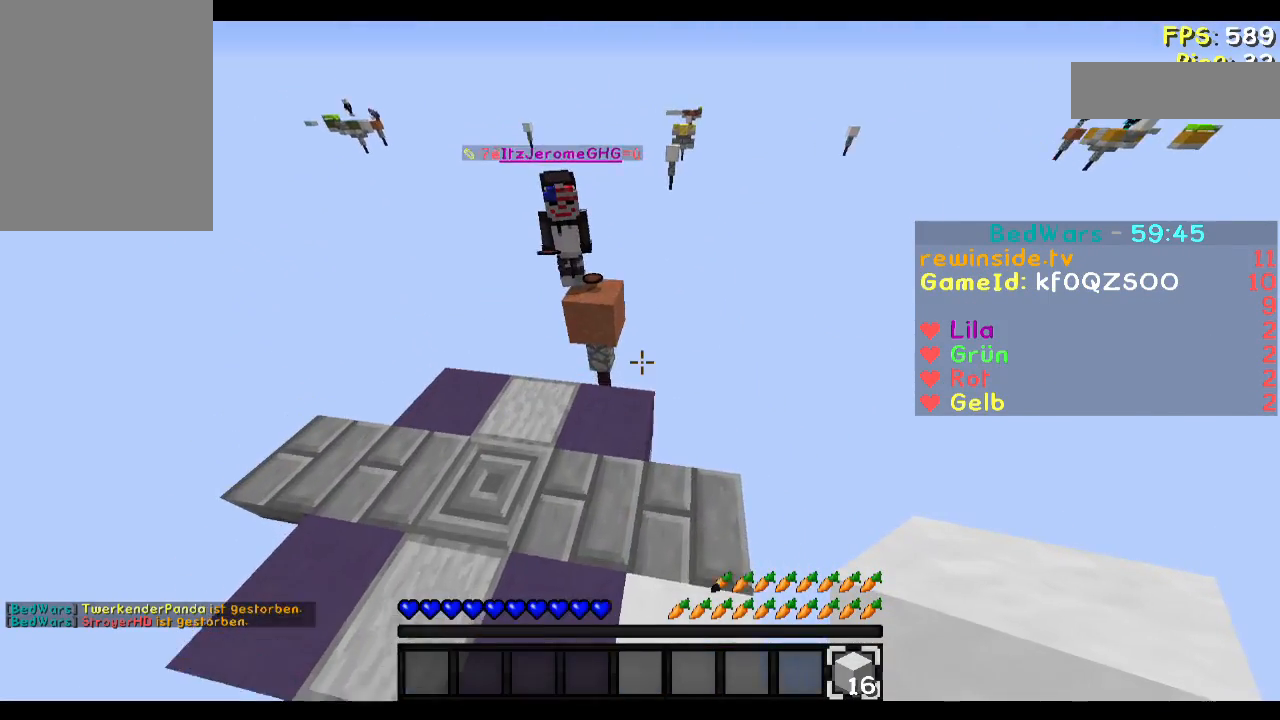
{"keys": [], "mouse": [], "events": [[17, "a", "down"], [284, "w", "up"], [351, "mouse_right", "down"], [417, "a", "up"], [417, "mouse_right", "up"]]}
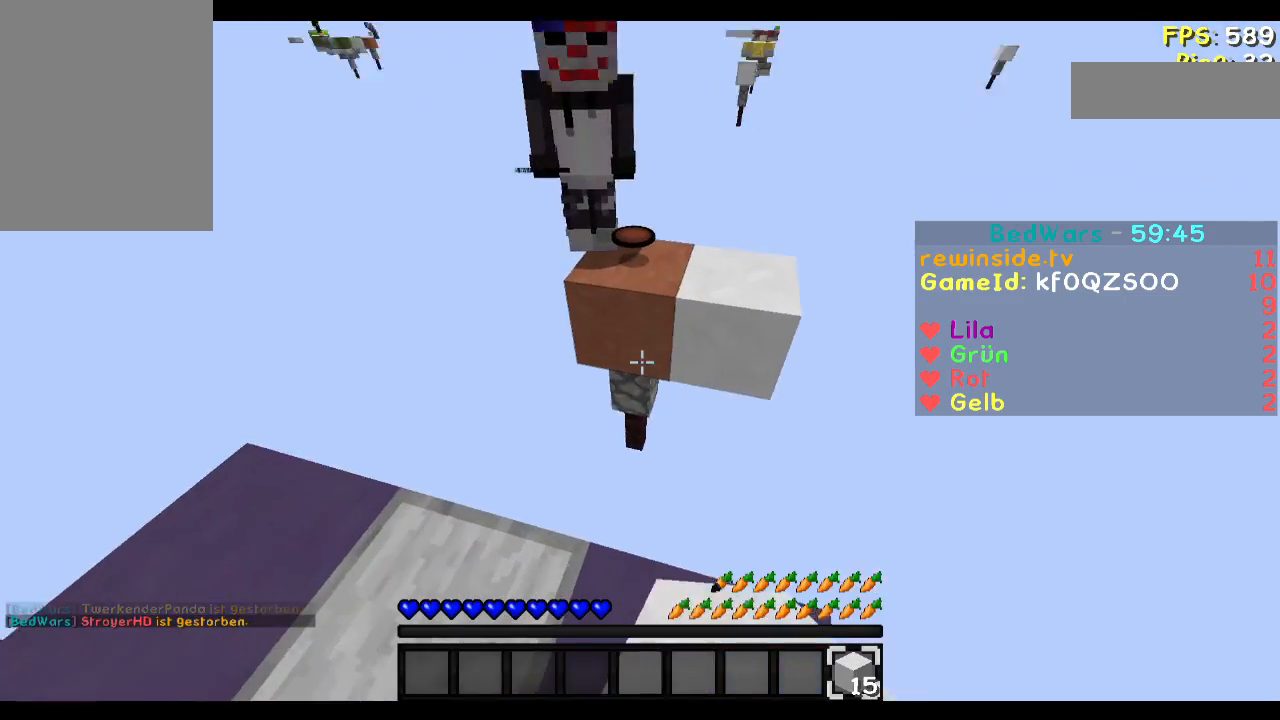
{"keys": [], "mouse": [], "events": [[17, "s", "down"], [83, "s", "up"], [283, "mouse_right", "down"], [384, "mouse_right", "up"]]}
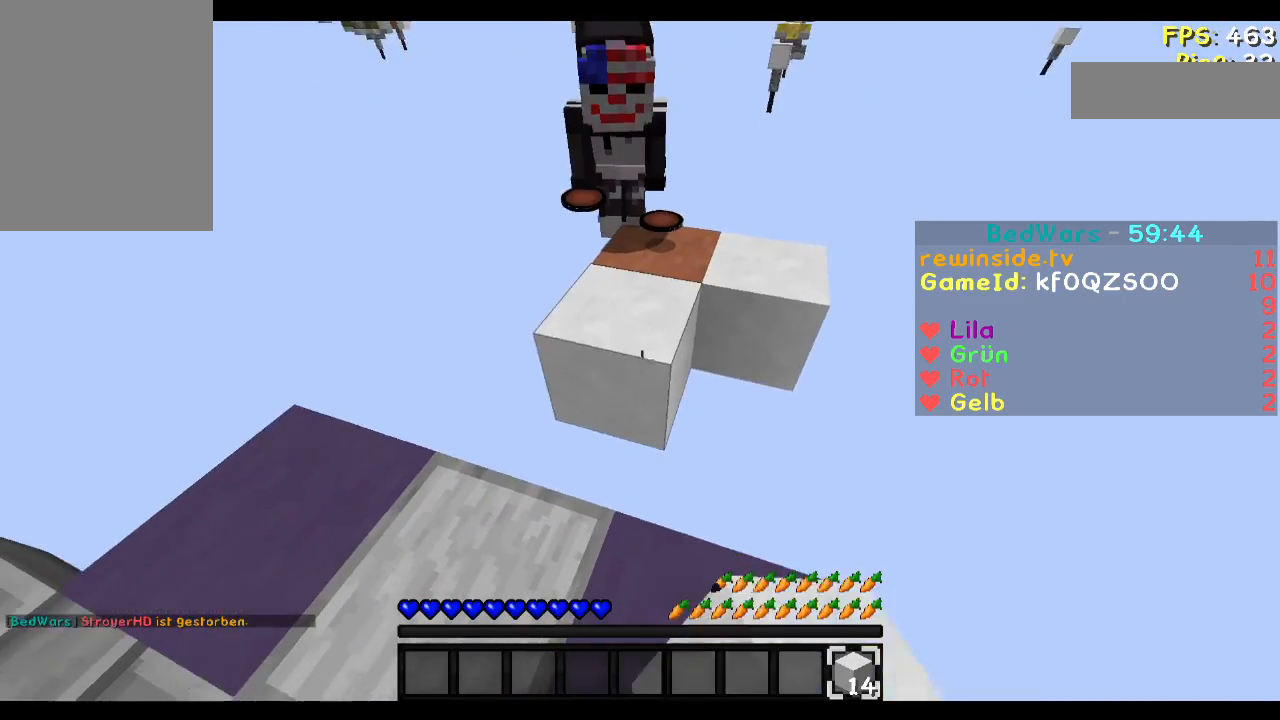
{"keys": [], "mouse": ["right"], "events": [[17, "mouse_right", "down"], [117, "mouse_right", "up"], [417, "mouse_right", "down"]]}
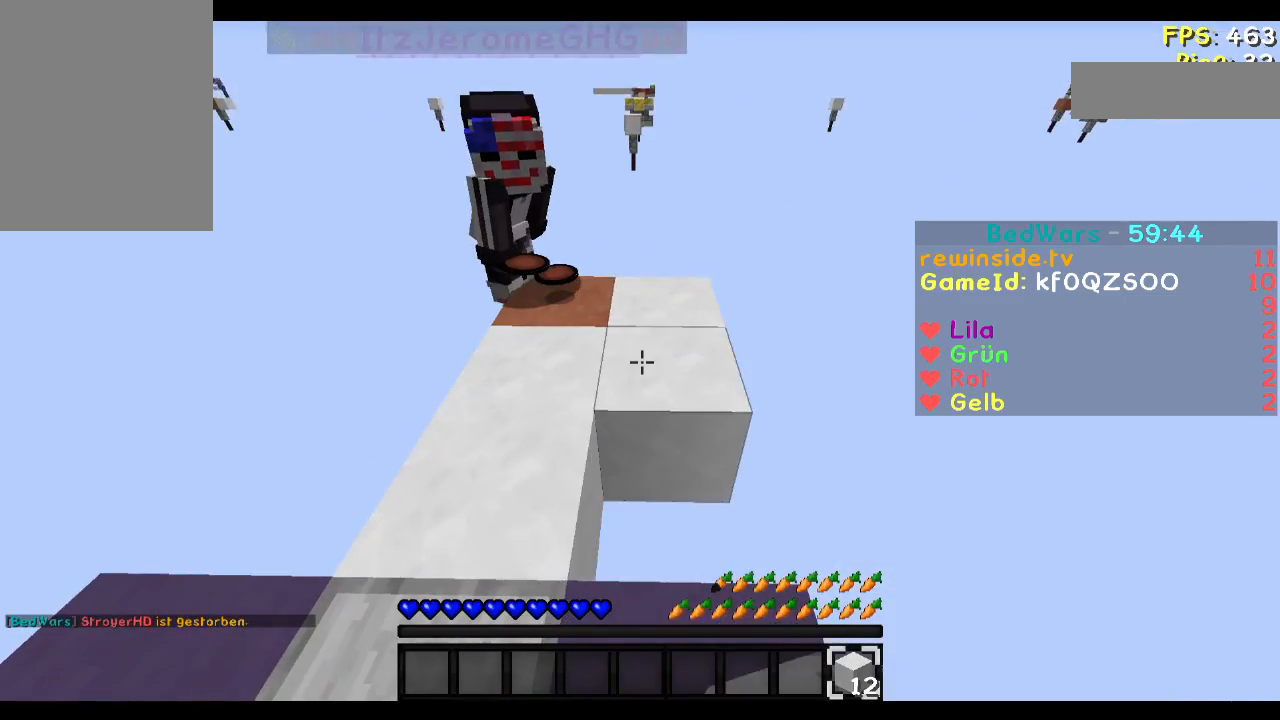
{"keys": ["d"], "mouse": [], "events": [[17, "mouse_right", "up"], [417, "d", "down"]]}
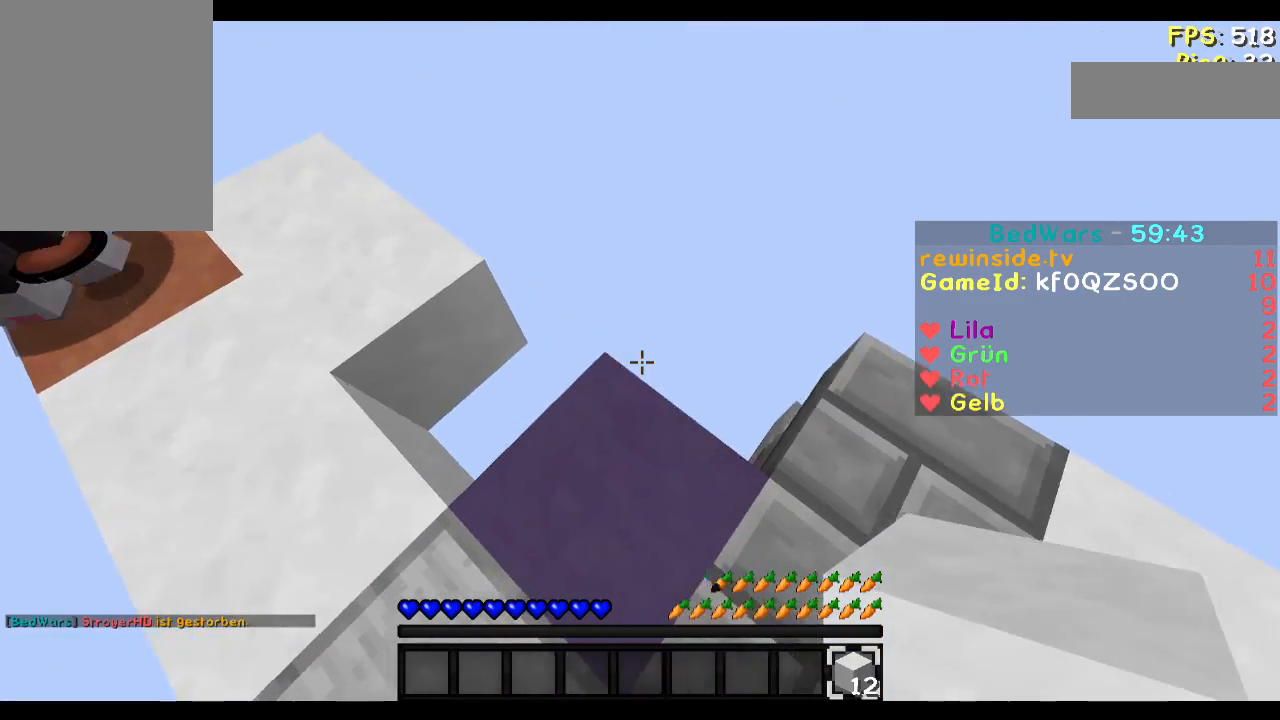
{"keys": ["d"], "mouse": [], "events": [[117, "s", "down"], [384, "d", "up"], [417, "s", "up"], [484, "d", "down"]]}
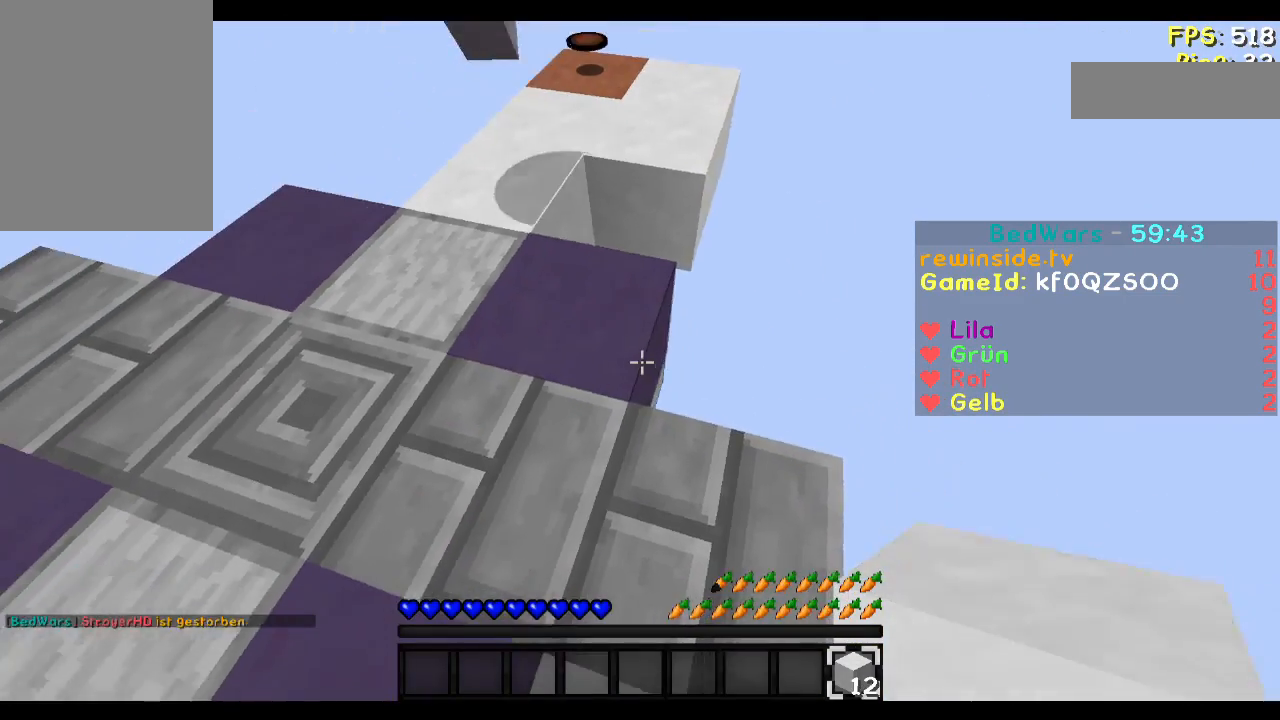
{"keys": ["d"], "mouse": []}
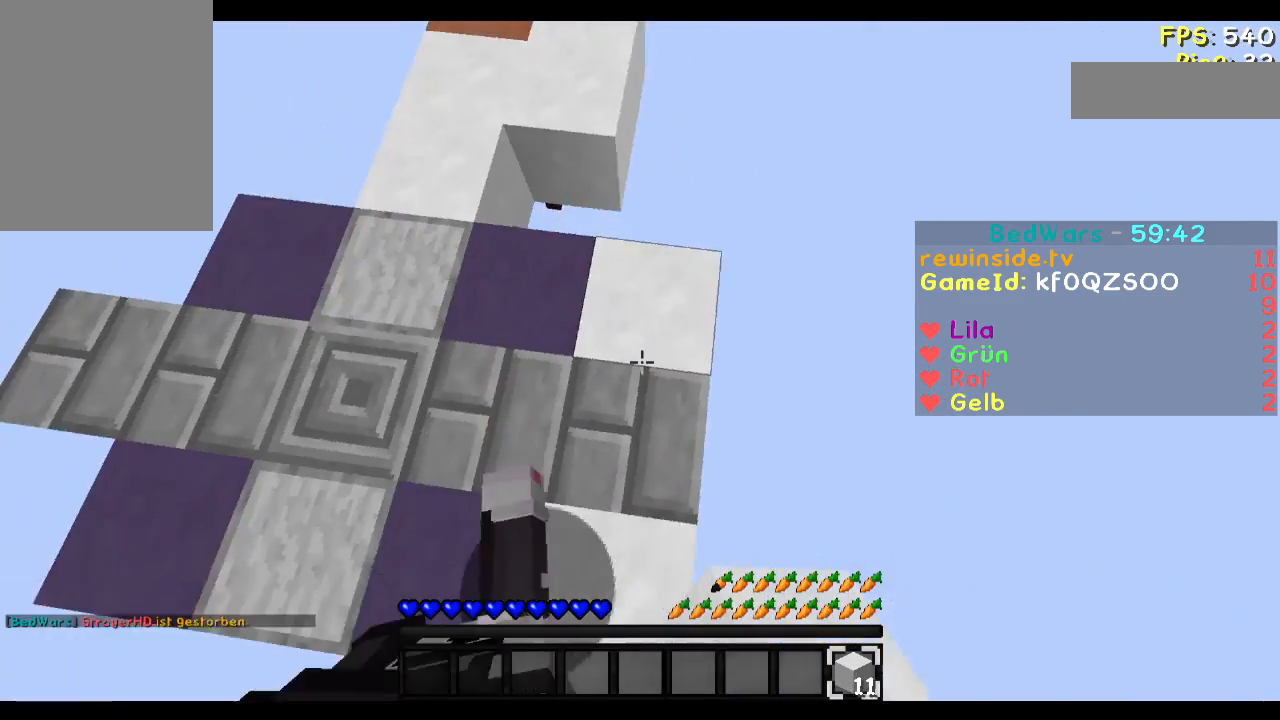
{"keys": [], "mouse": [], "events": [[17, "d", "up"], [17, "w", "down"], [84, "mouse_right", "down"], [217, "mouse_right", "up"], [217, "w", "up"]]}
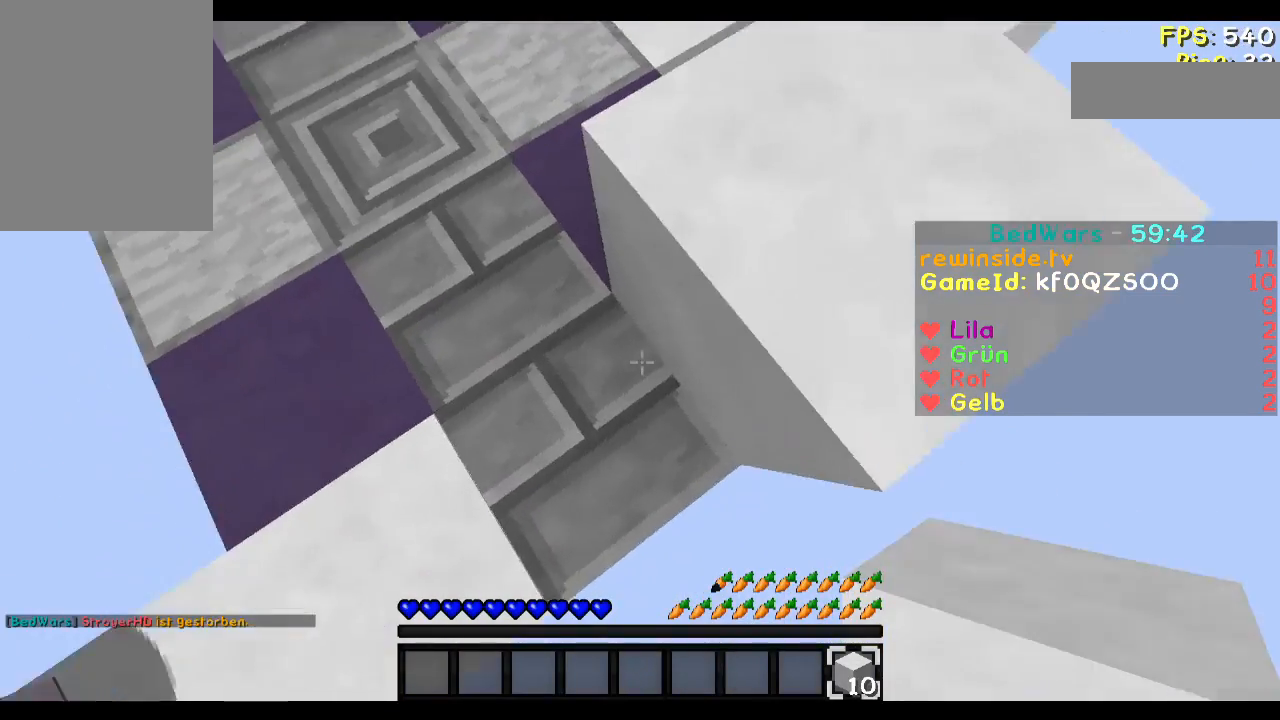
{"keys": ["w"], "mouse": [], "events": [[283, "mouse_right", "down"], [384, "w", "down"], [417, "mouse_right", "up"]]}
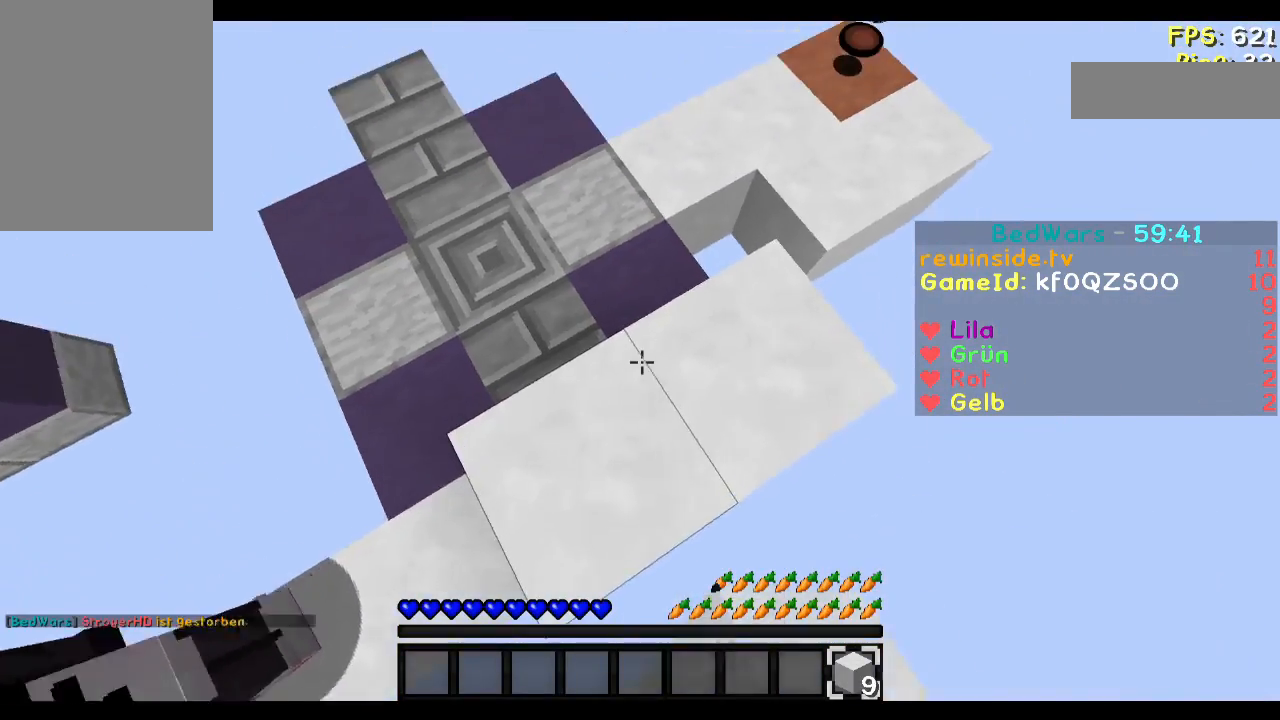
{"keys": [], "mouse": [], "events": [[117, "mouse_right", "down"], [184, "d", "down"], [184, "w", "up"], [284, "d", "up"], [284, "mouse_right", "up"]]}
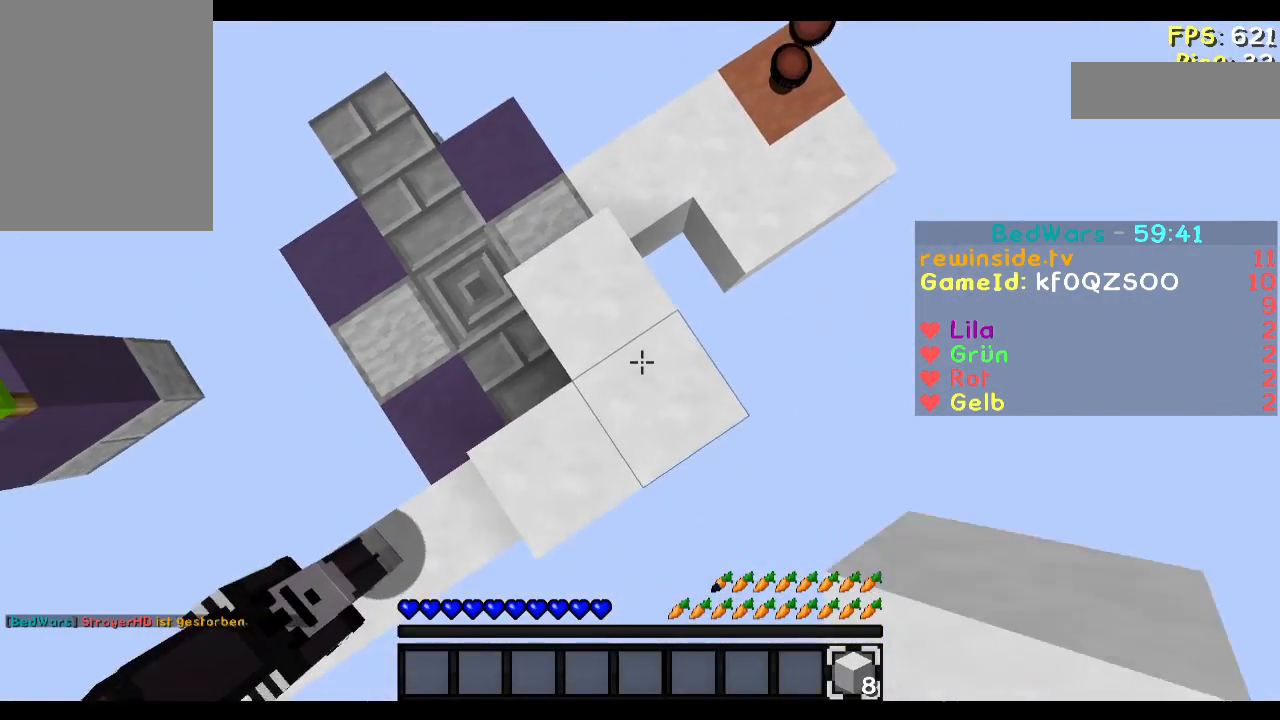
{"keys": ["d", "s"], "mouse": [], "events": [[16, "a", "down"], [16, "s", "down"], [83, "mouse_right", "down"], [117, "mouse_right", "up"], [217, "a", "up"], [217, "d", "down"]]}
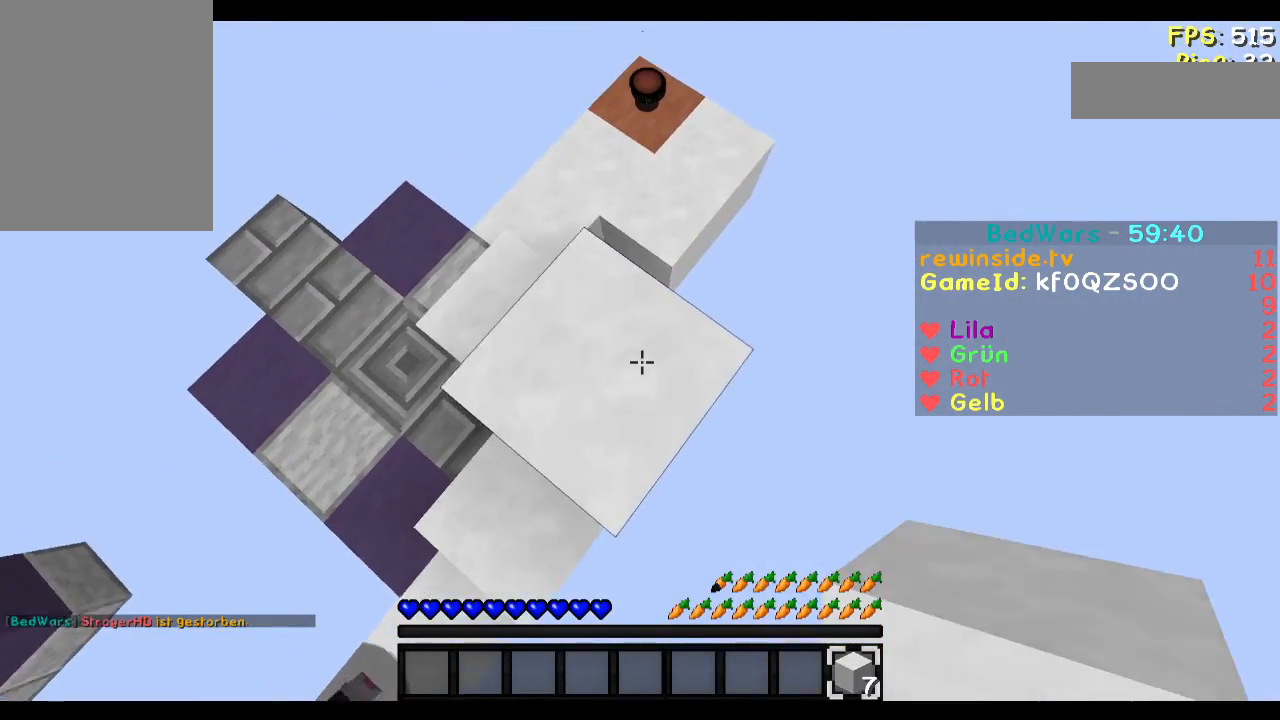
{"keys": [], "mouse": ["right"], "events": [[17, "s", "up"], [84, "d", "up"], [117, "w", "down"], [384, "w", "up"], [484, "mouse_right", "down"]]}
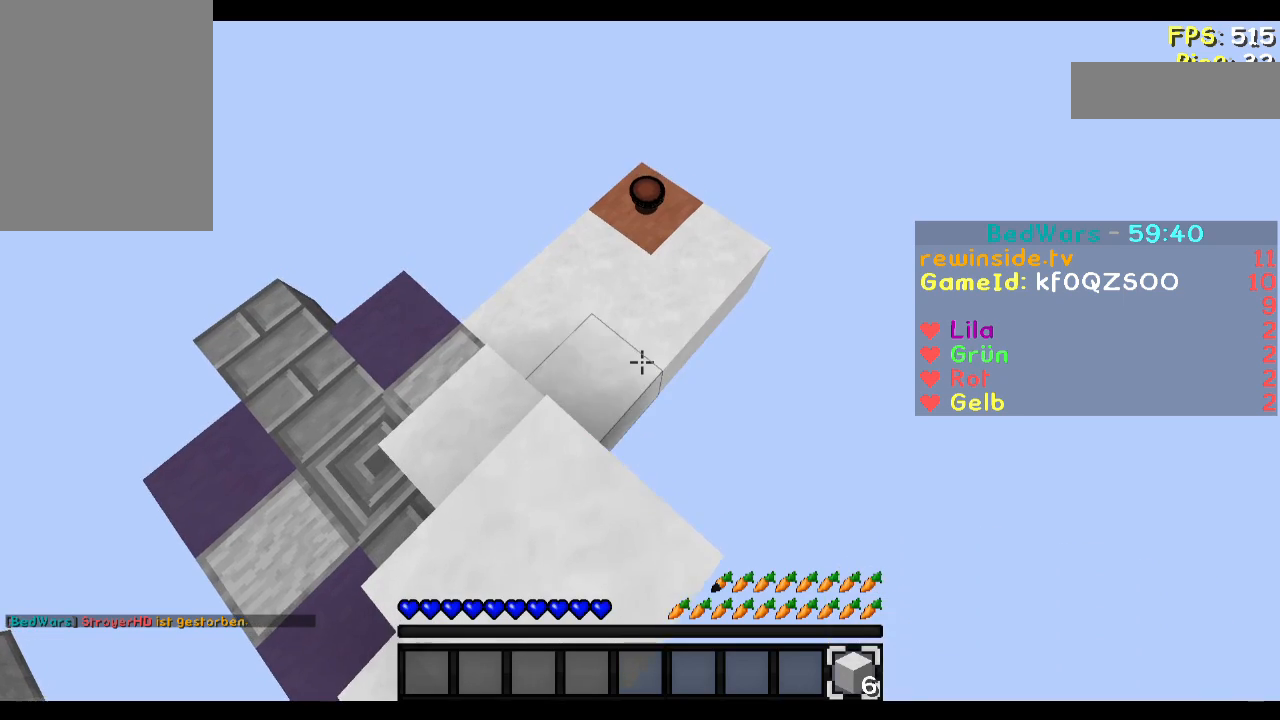
{"keys": ["a", "d", "s"], "mouse": [], "events": [[83, "mouse_right", "up"], [117, "s", "down"], [217, "d", "down"], [484, "a", "down"]]}
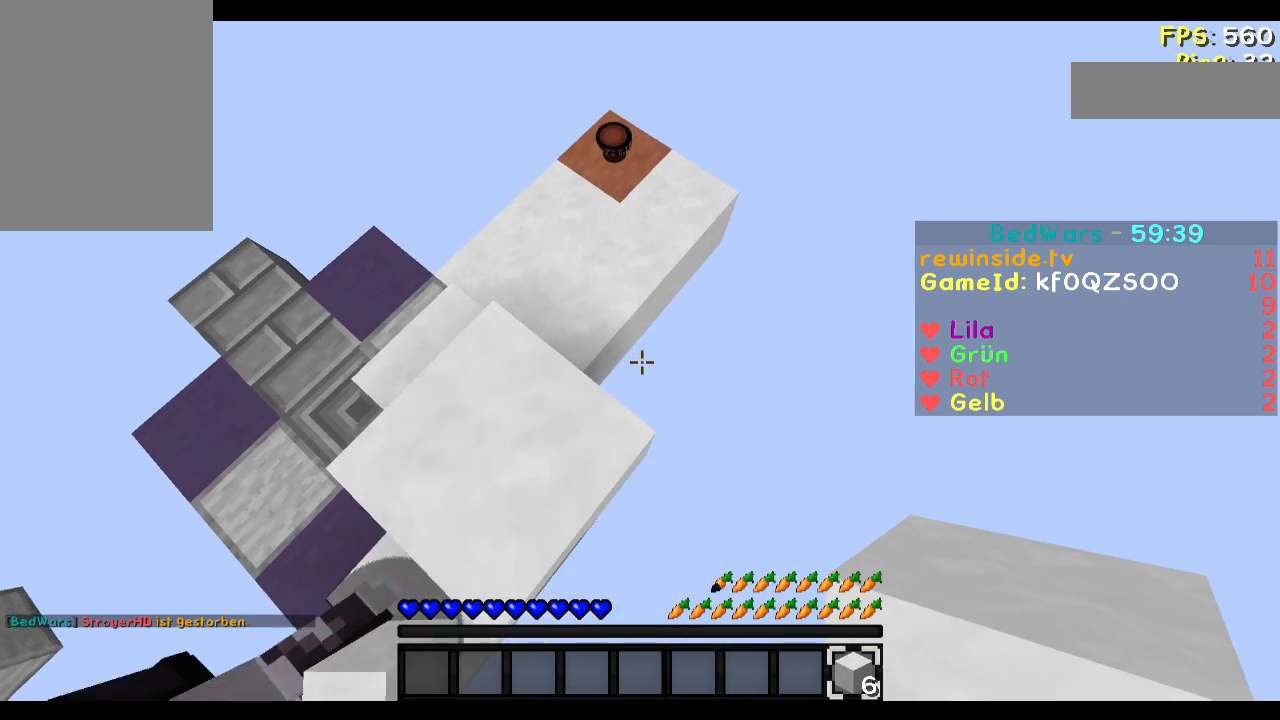
{"keys": ["d", "s"], "mouse": [], "events": [[417, "a", "up"]]}
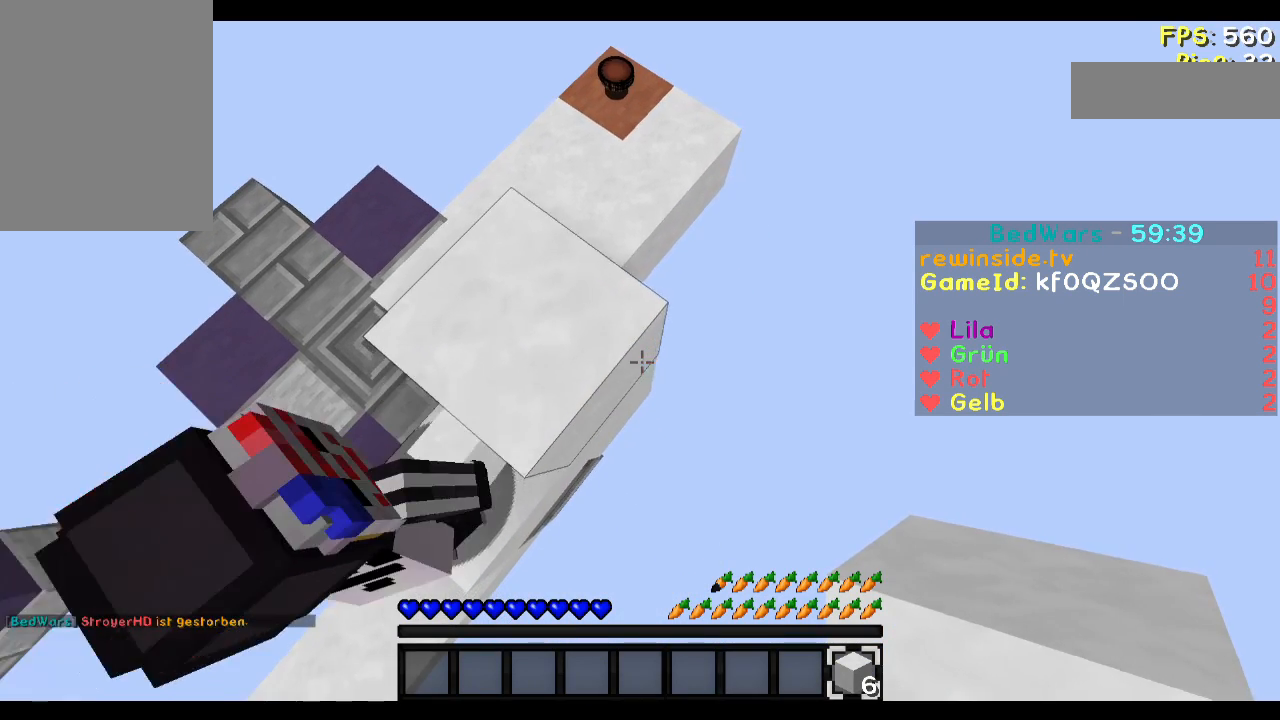
{"keys": ["d", "s"], "mouse": [], "events": [[183, "mouse_right", "down"], [217, "mouse_right", "up"]]}
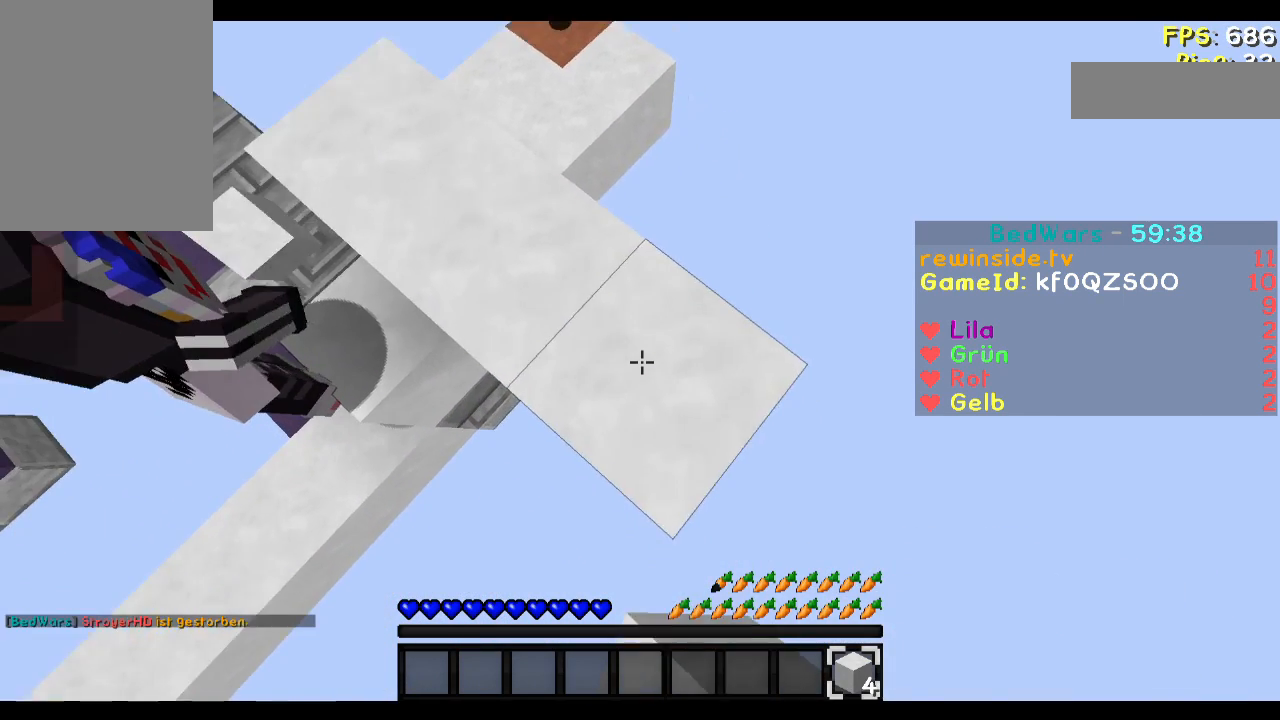
{"keys": ["d", "s"], "mouse": []}
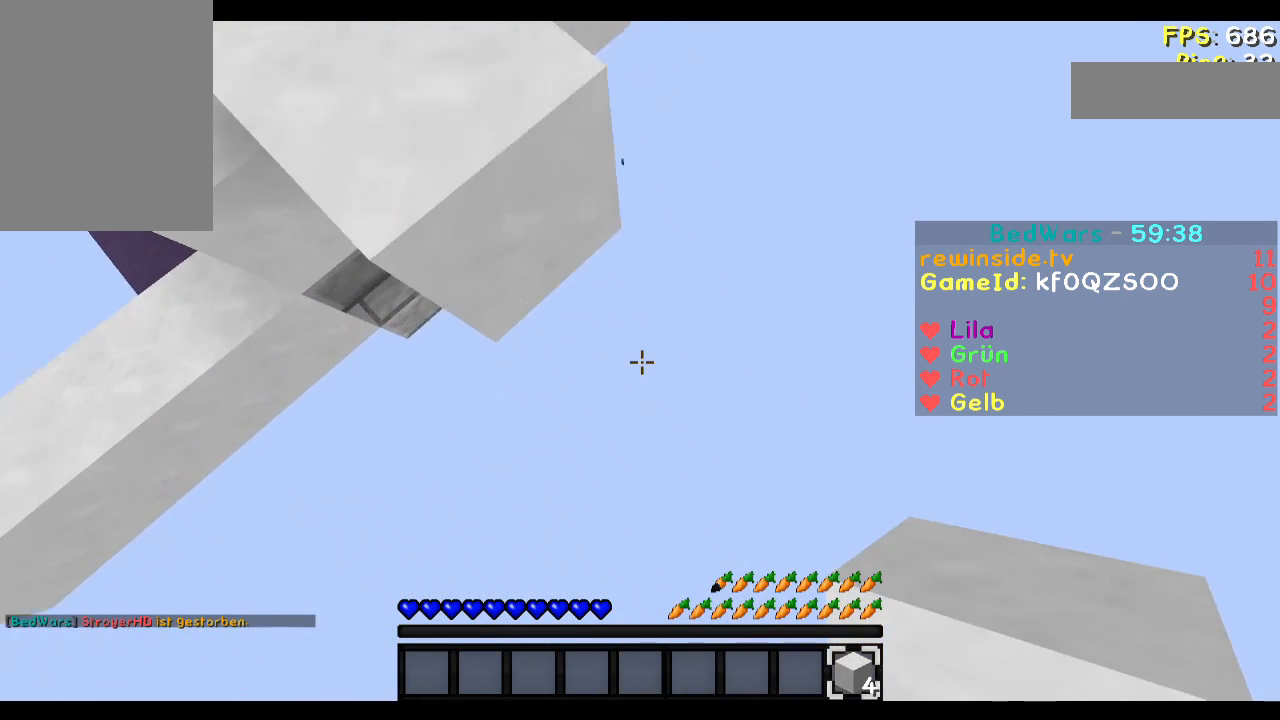
{"keys": ["w"], "mouse": [], "events": [[117, "mouse_right", "down"], [183, "d", "up"], [183, "mouse_right", "up"], [183, "s", "up"], [283, "w", "down"], [384, "mouse_right", "down"], [484, "mouse_right", "up"]]}
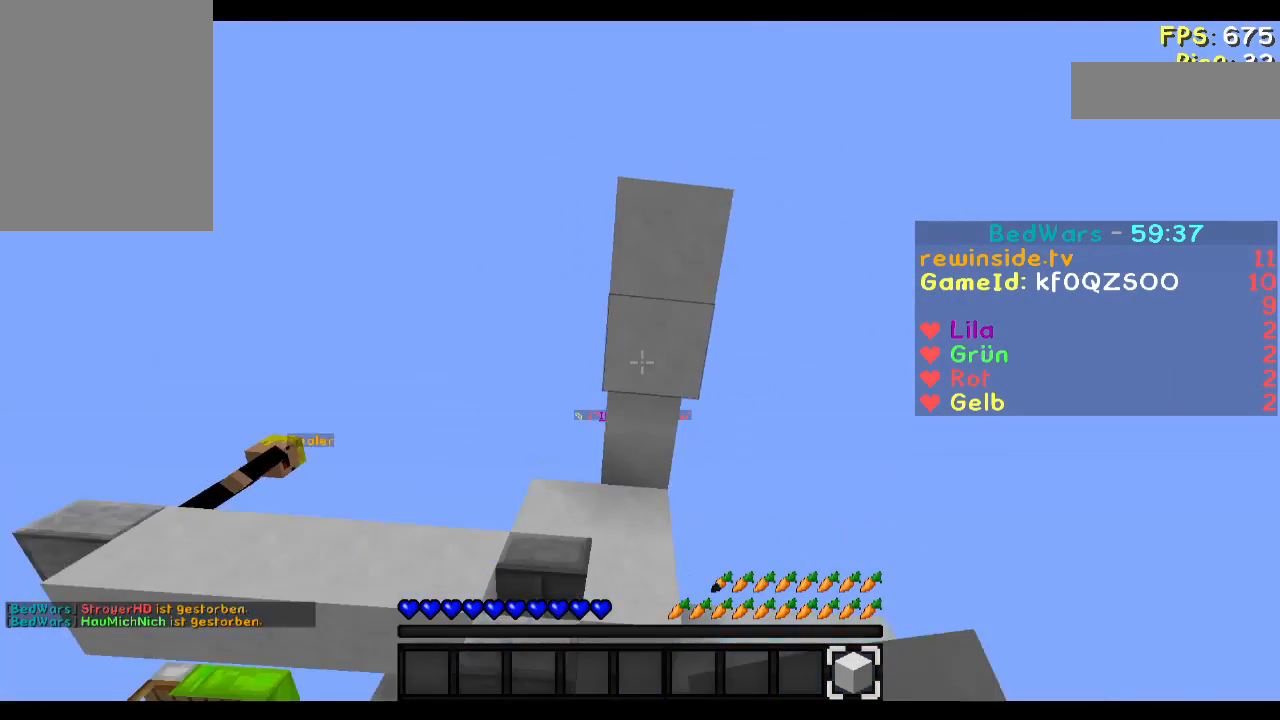
{"keys": [], "mouse": ["left"], "events": [[84, "w", "up"], [384, "mouse_left", "down"]]}
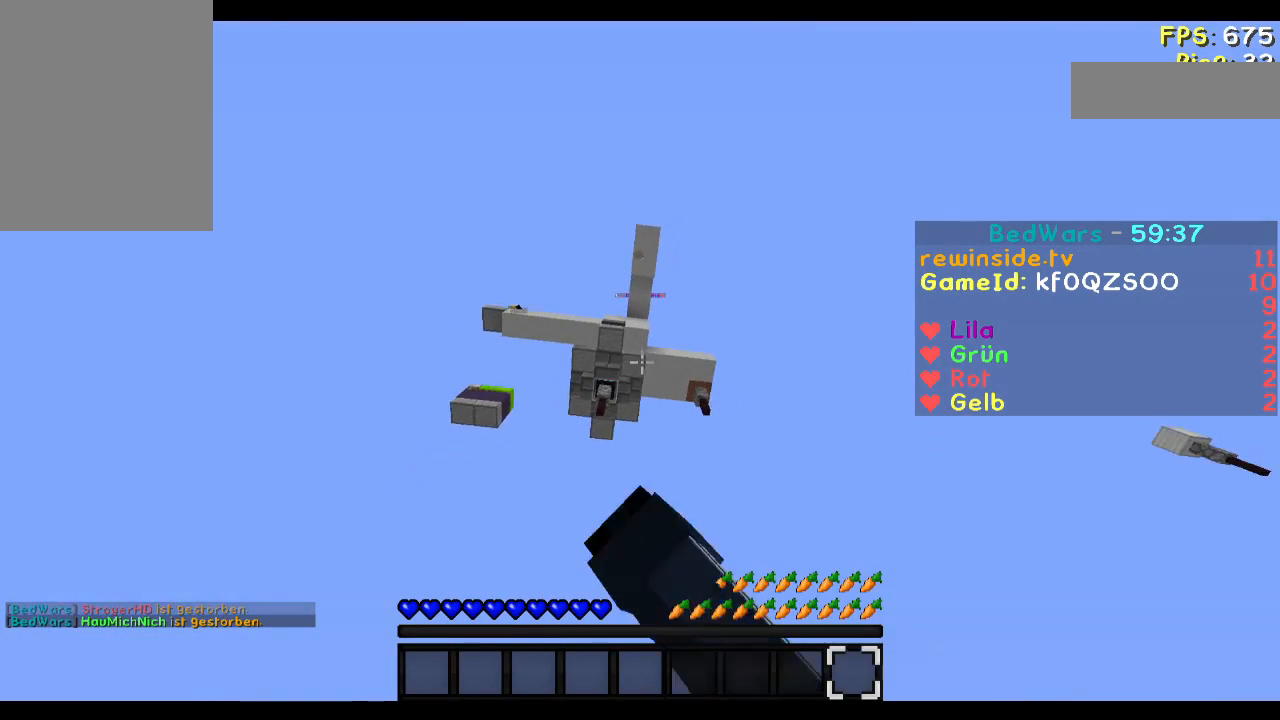
{"keys": [], "mouse": [], "events": [[16, "mouse_left", "up"]]}
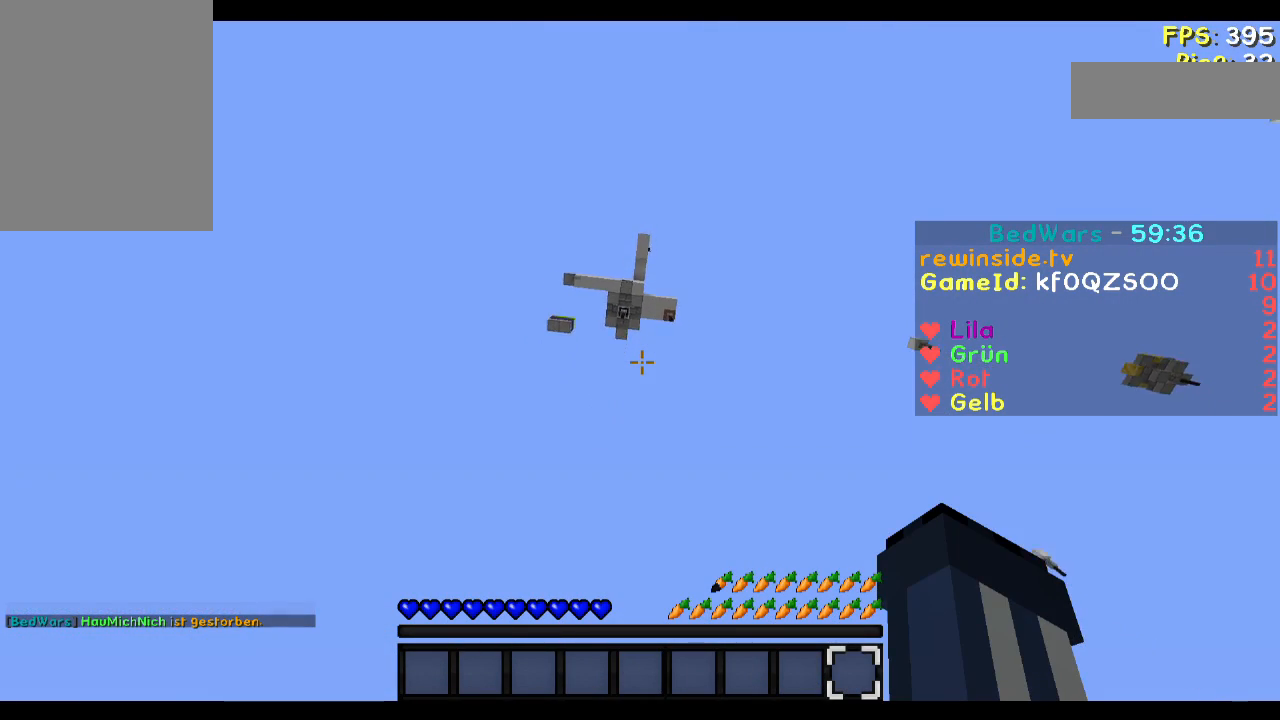
{"keys": [], "mouse": [], "events": []}
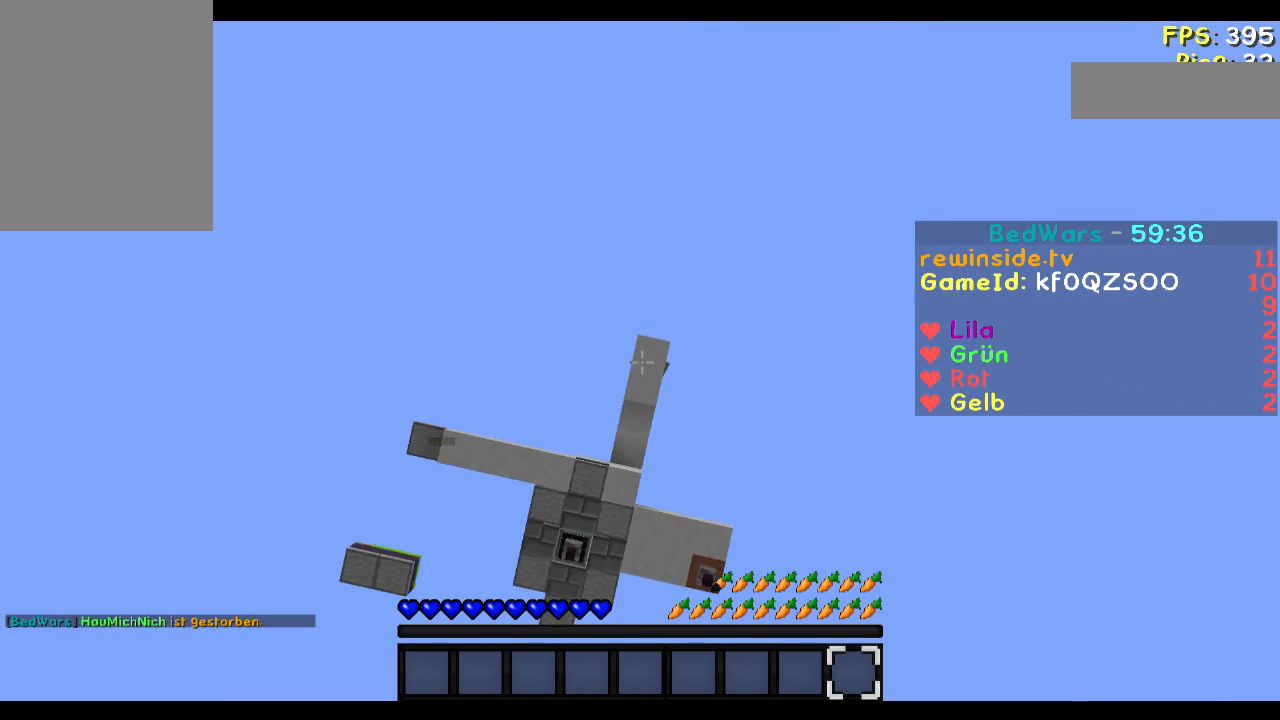
{"keys": [], "mouse": [], "events": []}